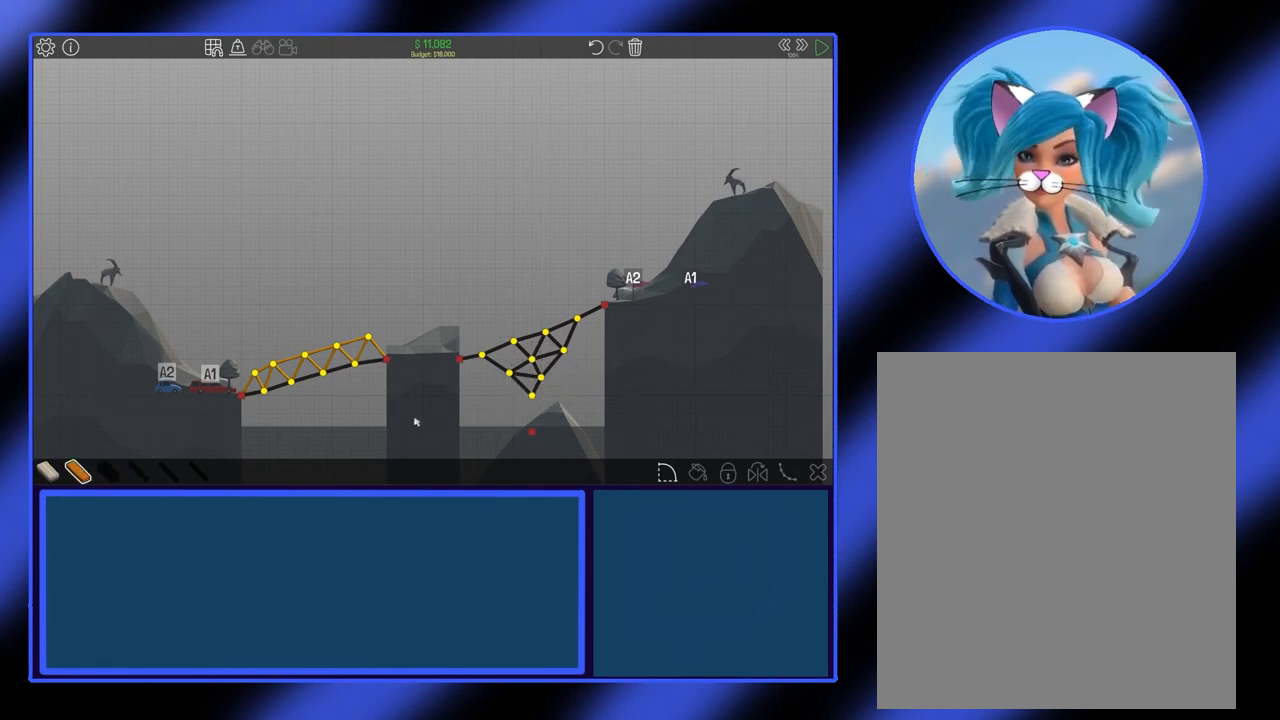
Gameplay with keyboard and mouse; each line is a JSON object with the keys and mouse buttons held at the frame after it. "events" lists presses ("down") and releases ("up") of "mouse_left", "mouse_wheel", "mouse_right", "mouse_mb4" and "mouse_mb5" between this image and that frame as [ms after this image, input, new state], when the widget could be followed in between. "mouse_left", "mouse_wheel", "mouse_right", "mouse_mb4", "mouse_mb5" = the "left", "wheel", "right", "mb4", "mb5" buttons of the "mouse" list. No other keys are recorded. "wheel" means that the mouse wheel is clicked or scrolled. Not read: mouse_move.
{"keys": [], "mouse": [], "events": []}
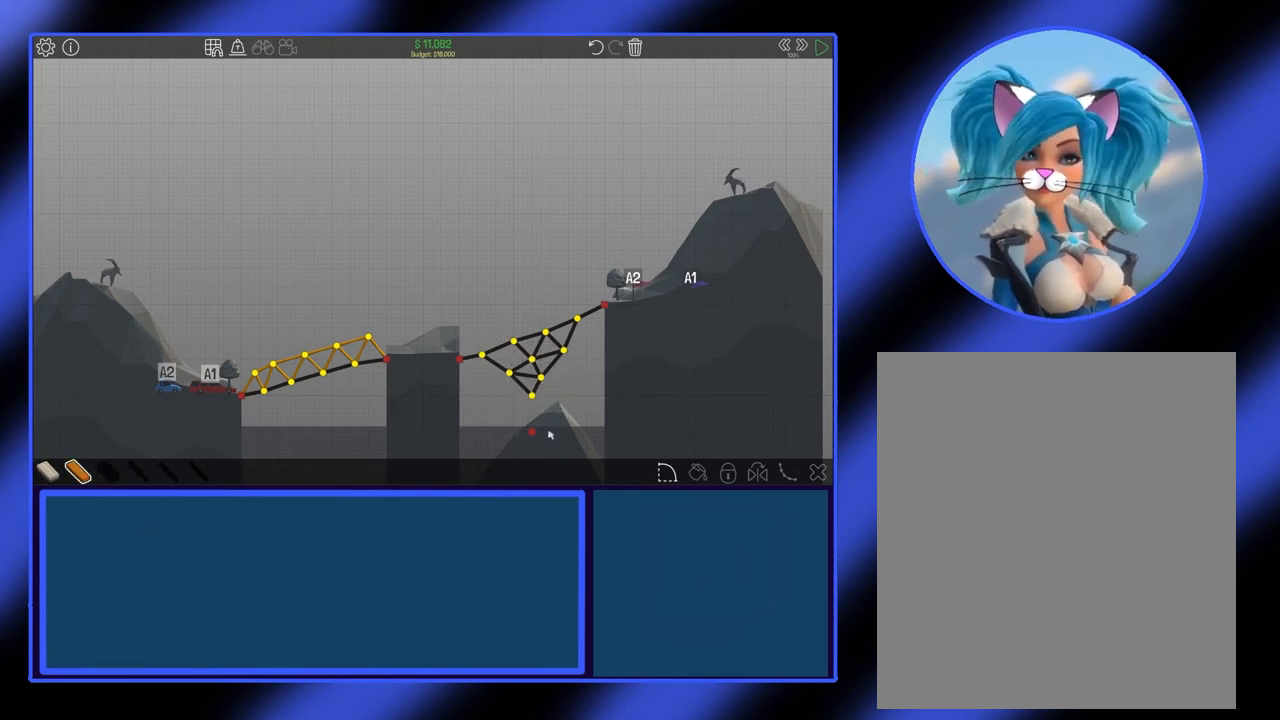
{"keys": [], "mouse": [], "events": []}
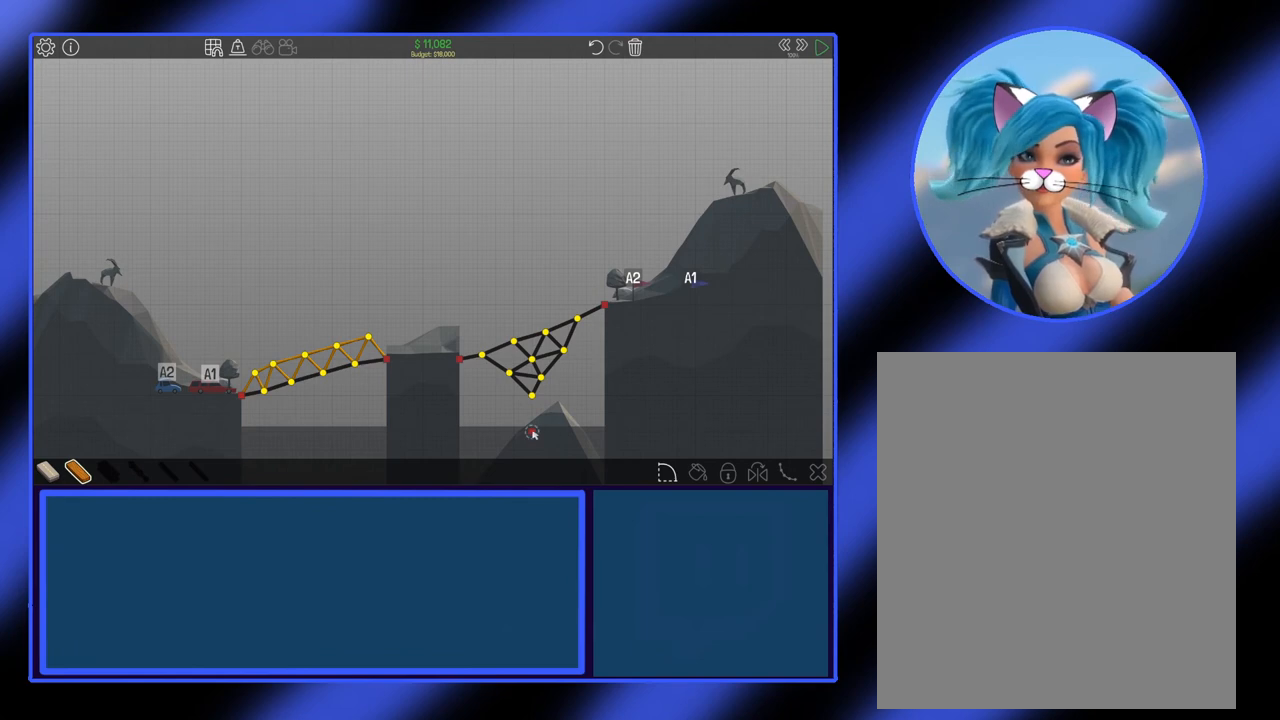
{"keys": [], "mouse": [], "events": [[167, "mouse_left", "down"], [267, "mouse_left", "up"]]}
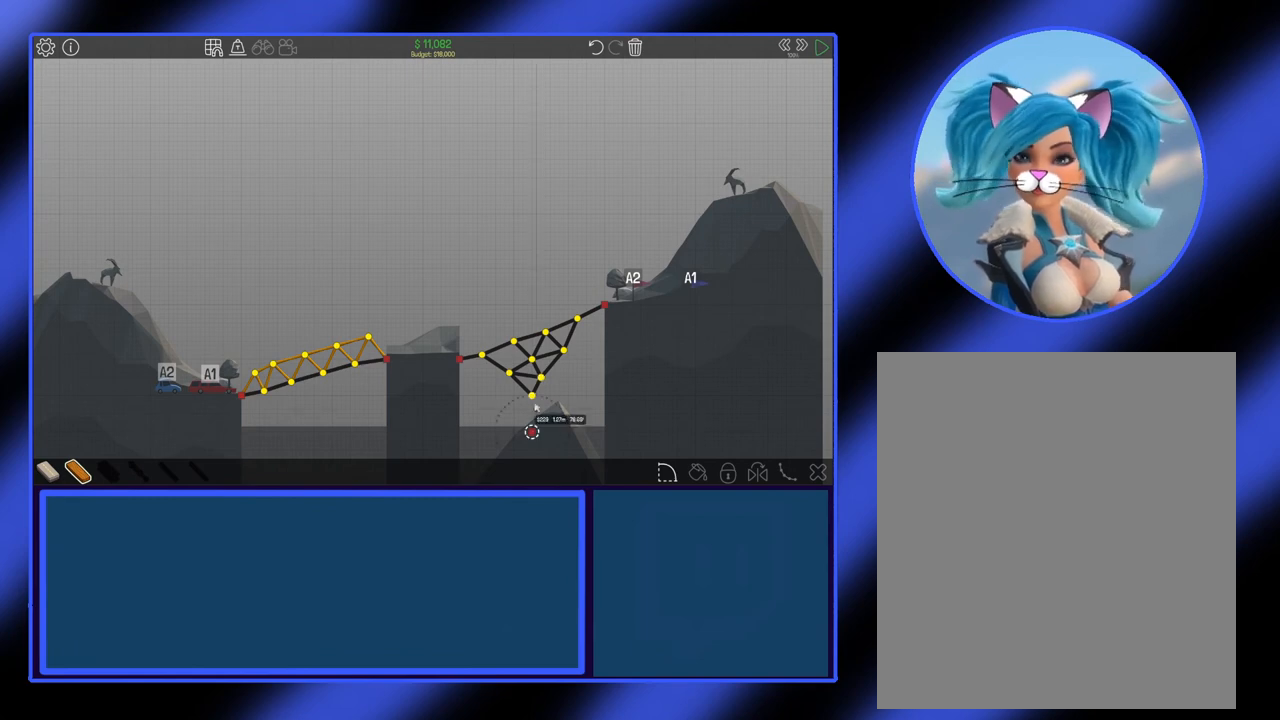
{"keys": [], "mouse": [], "events": []}
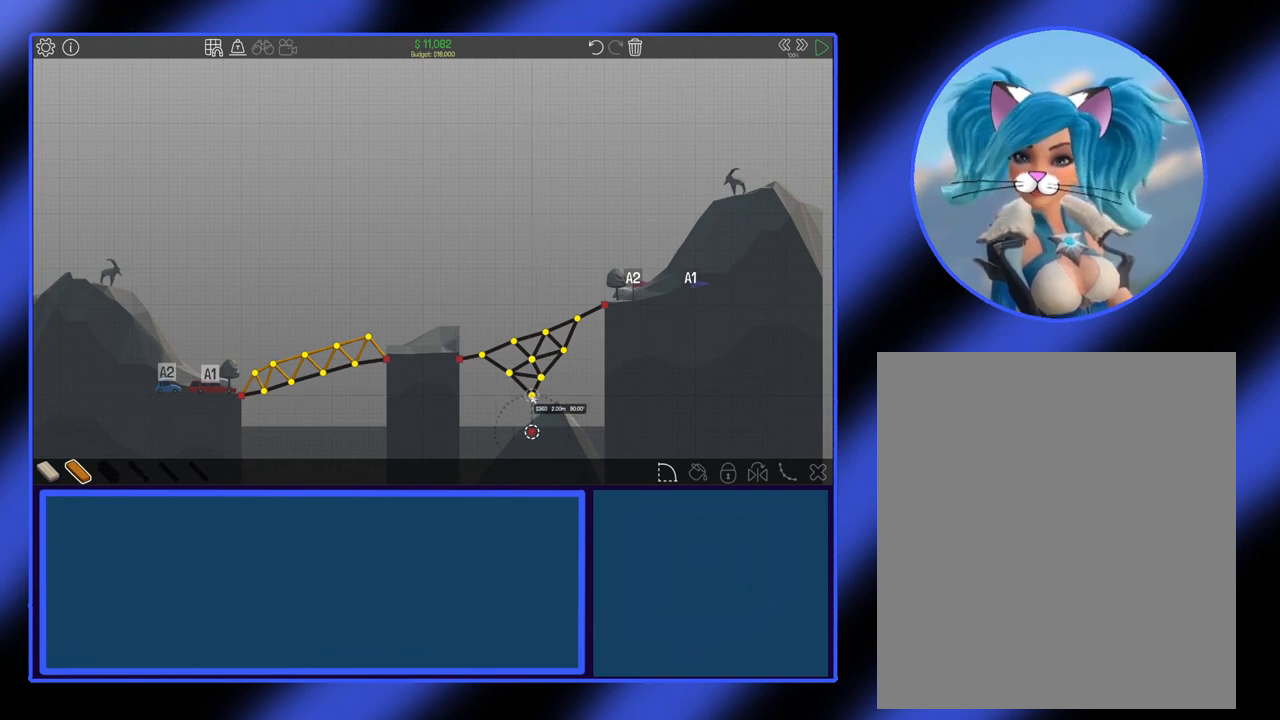
{"keys": [], "mouse": [], "events": [[233, "mouse_left", "down"], [300, "mouse_left", "up"]]}
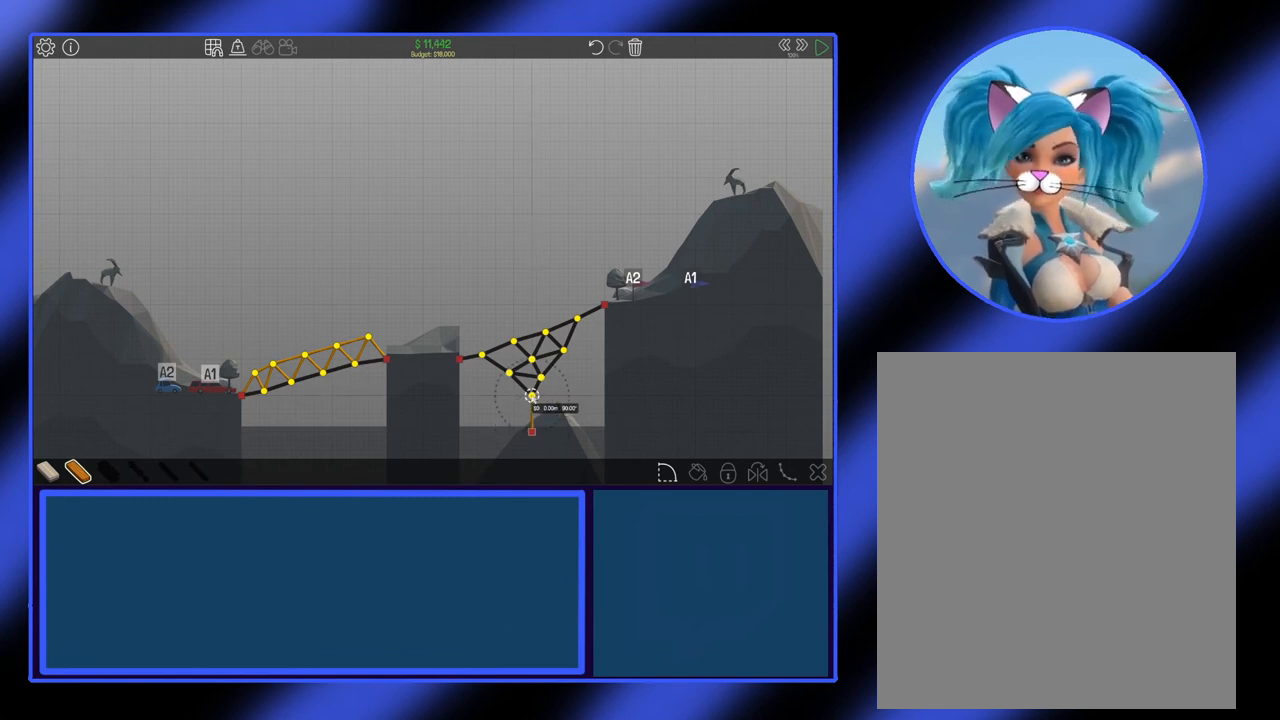
{"keys": [], "mouse": [], "events": [[367, "mouse_right", "down"], [433, "mouse_right", "up"]]}
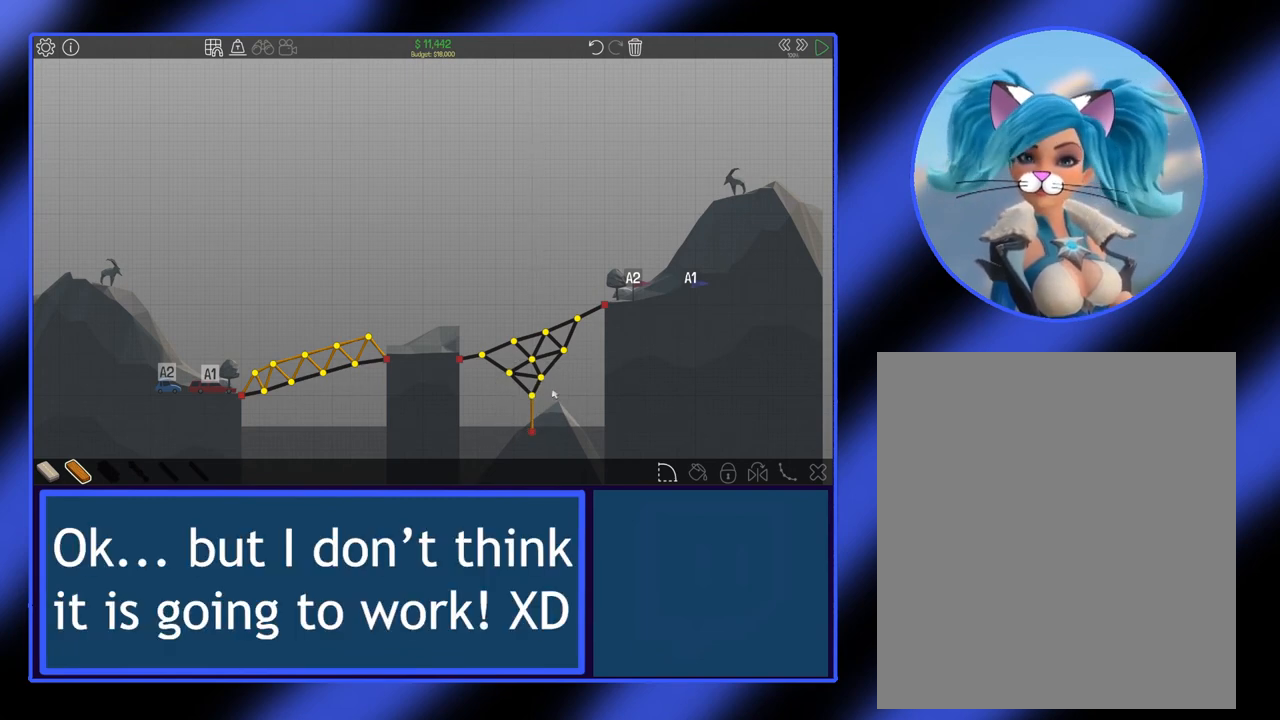
{"keys": [], "mouse": [], "events": []}
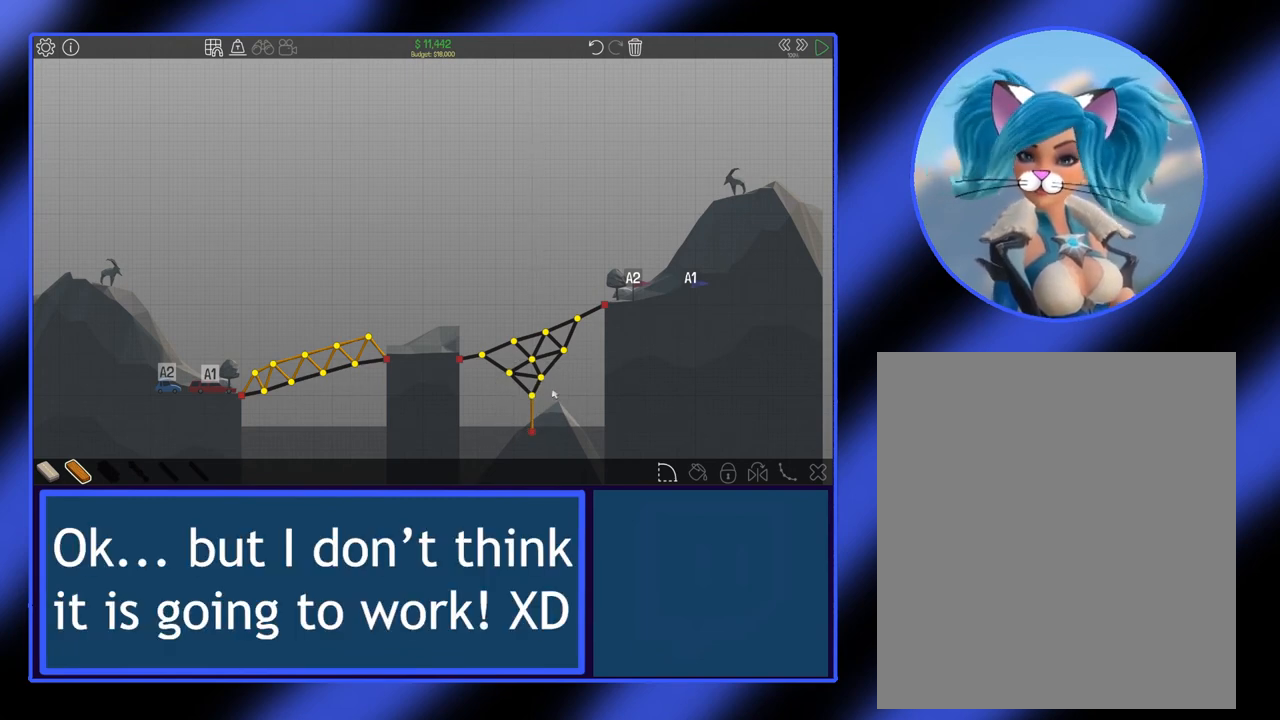
{"keys": [], "mouse": [], "events": []}
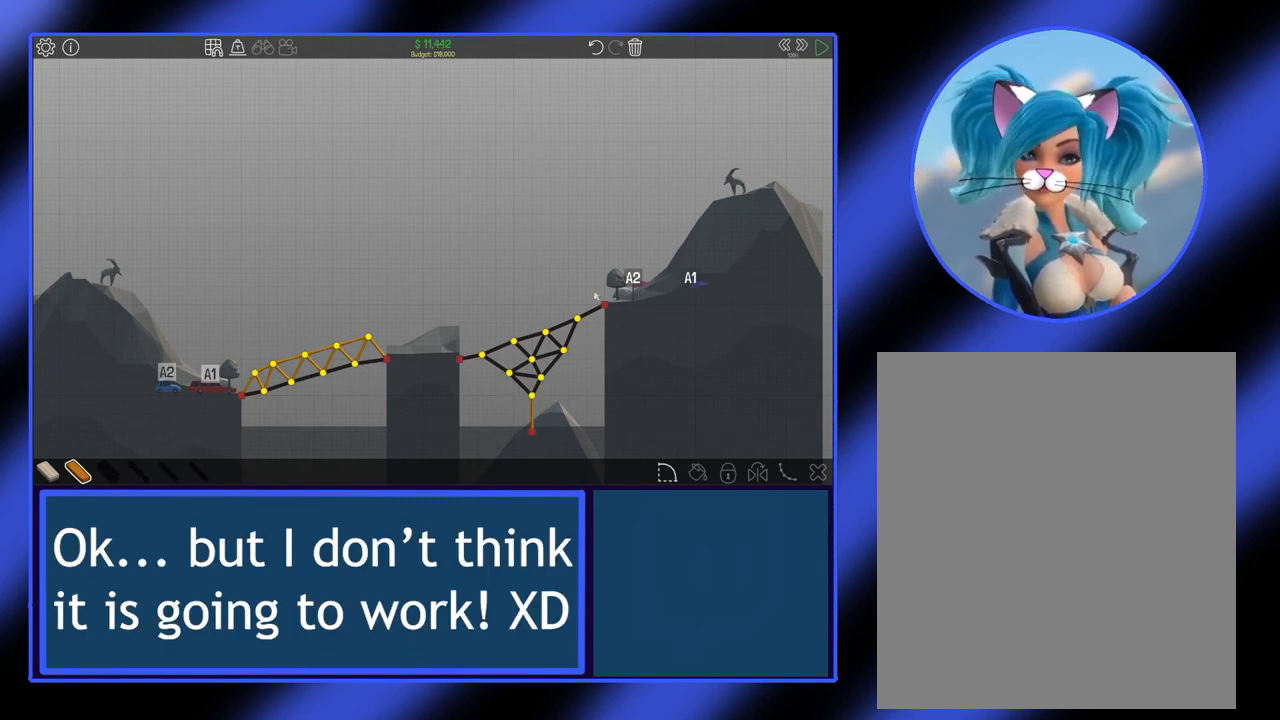
{"keys": [], "mouse": [], "events": []}
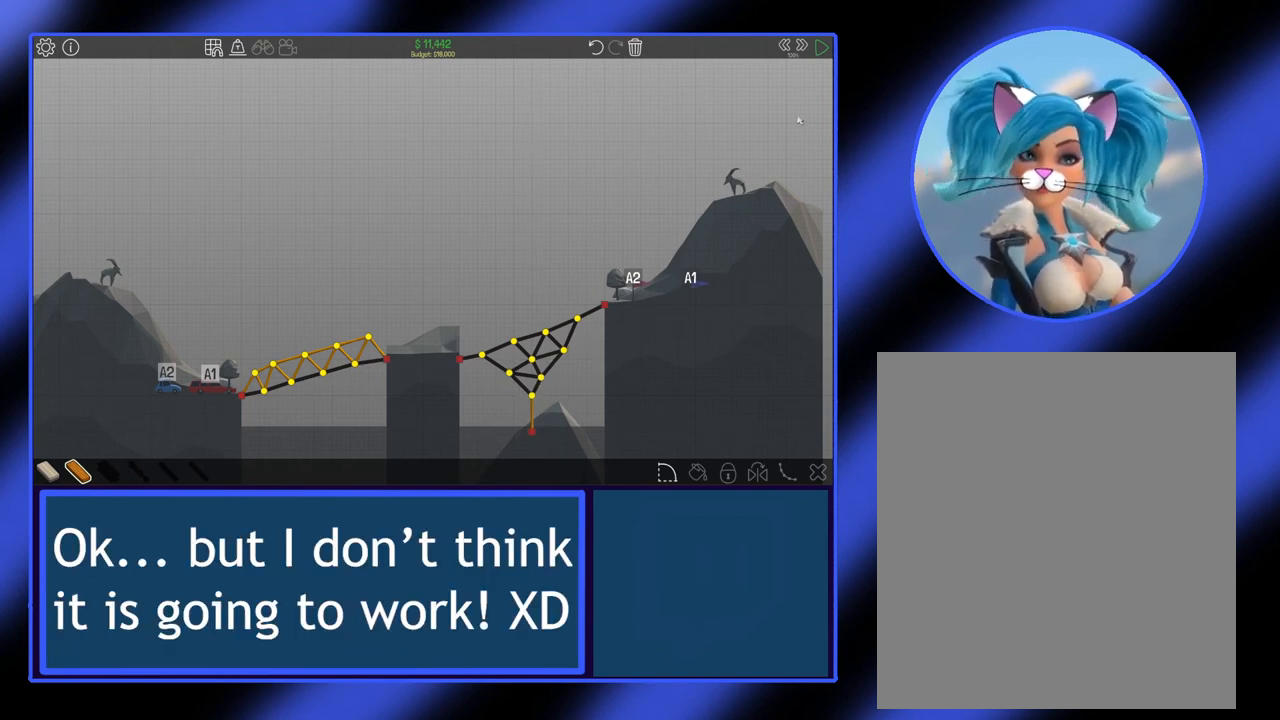
{"keys": [], "mouse": [], "events": []}
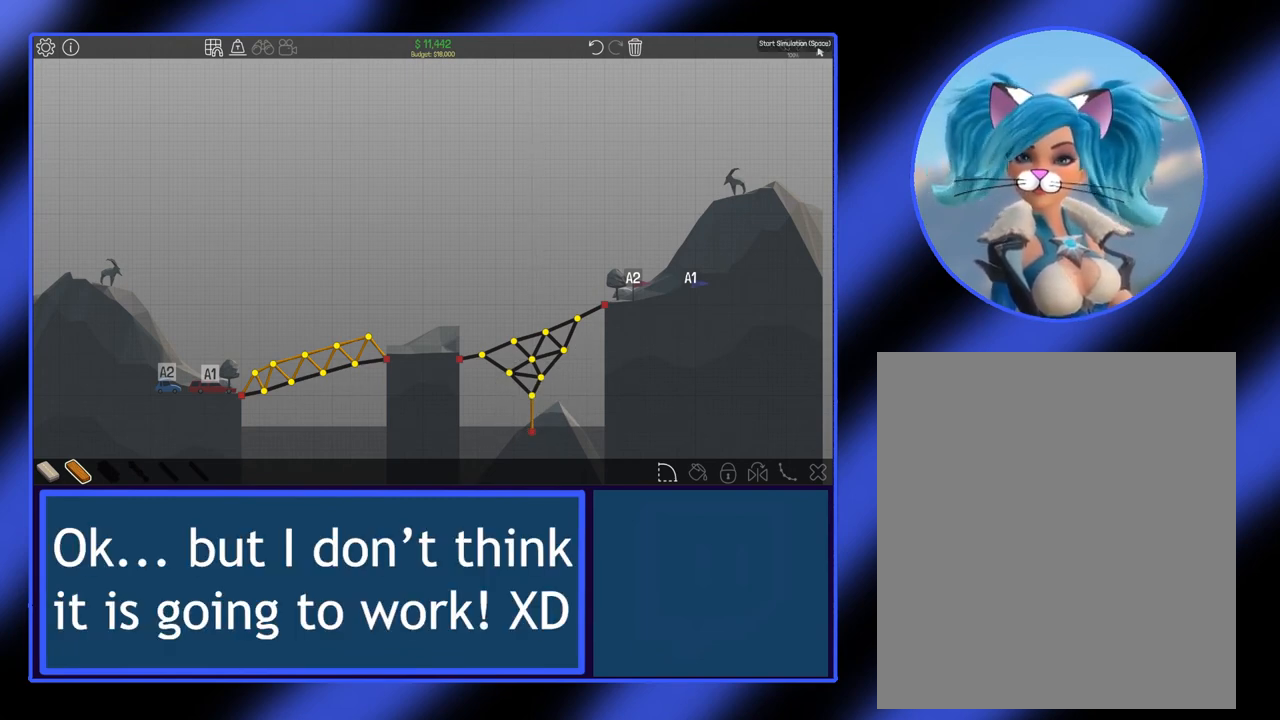
{"keys": [], "mouse": [], "events": [[133, "mouse_left", "down"], [233, "mouse_left", "up"]]}
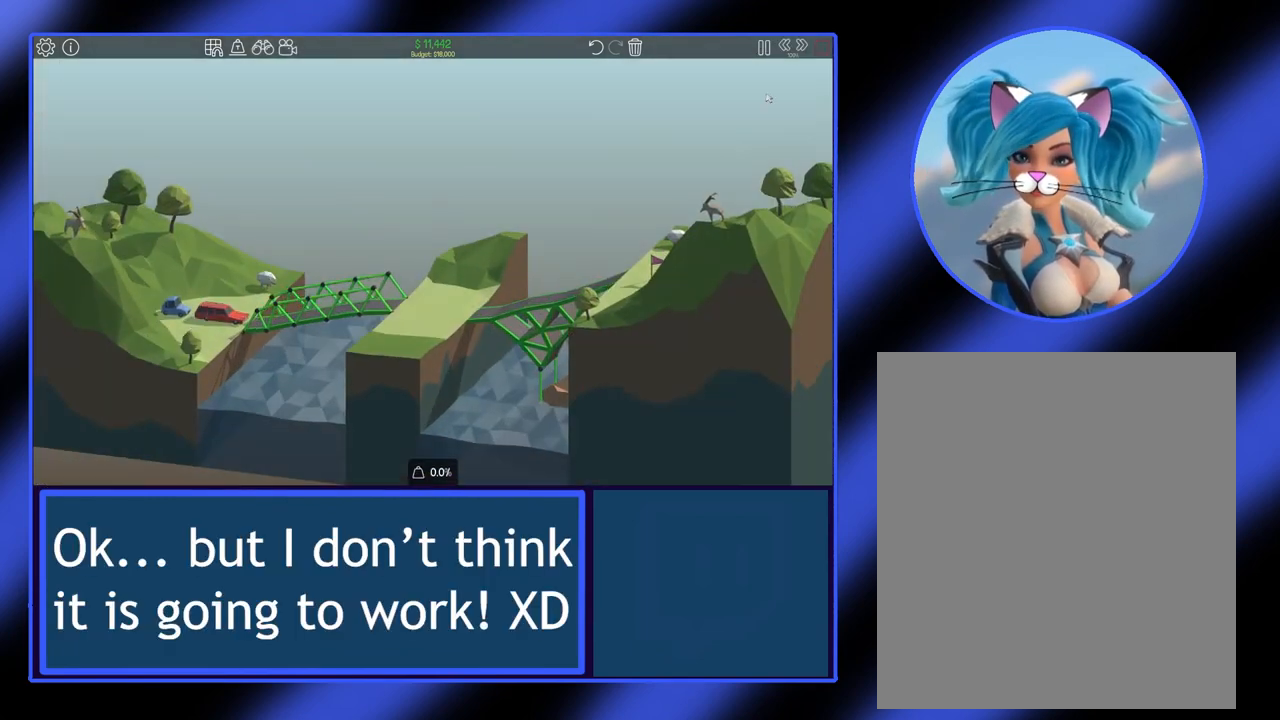
{"keys": [], "mouse": [], "events": []}
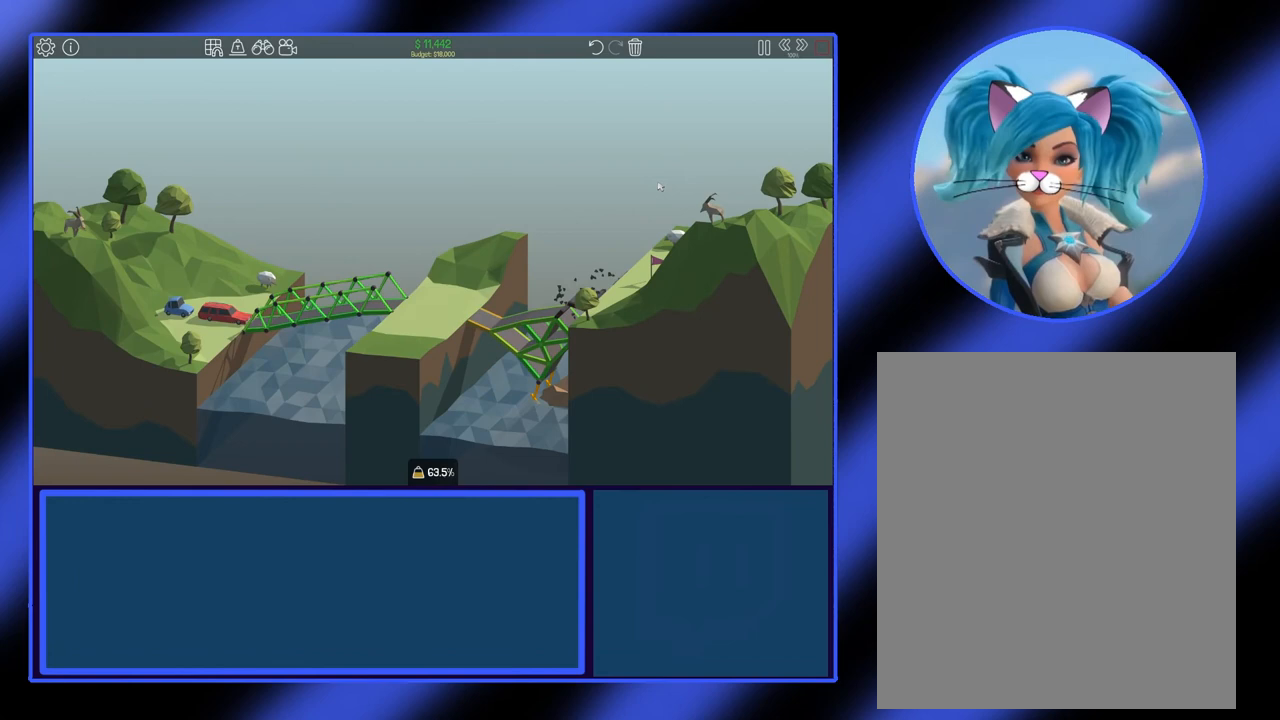
{"keys": [], "mouse": [], "events": []}
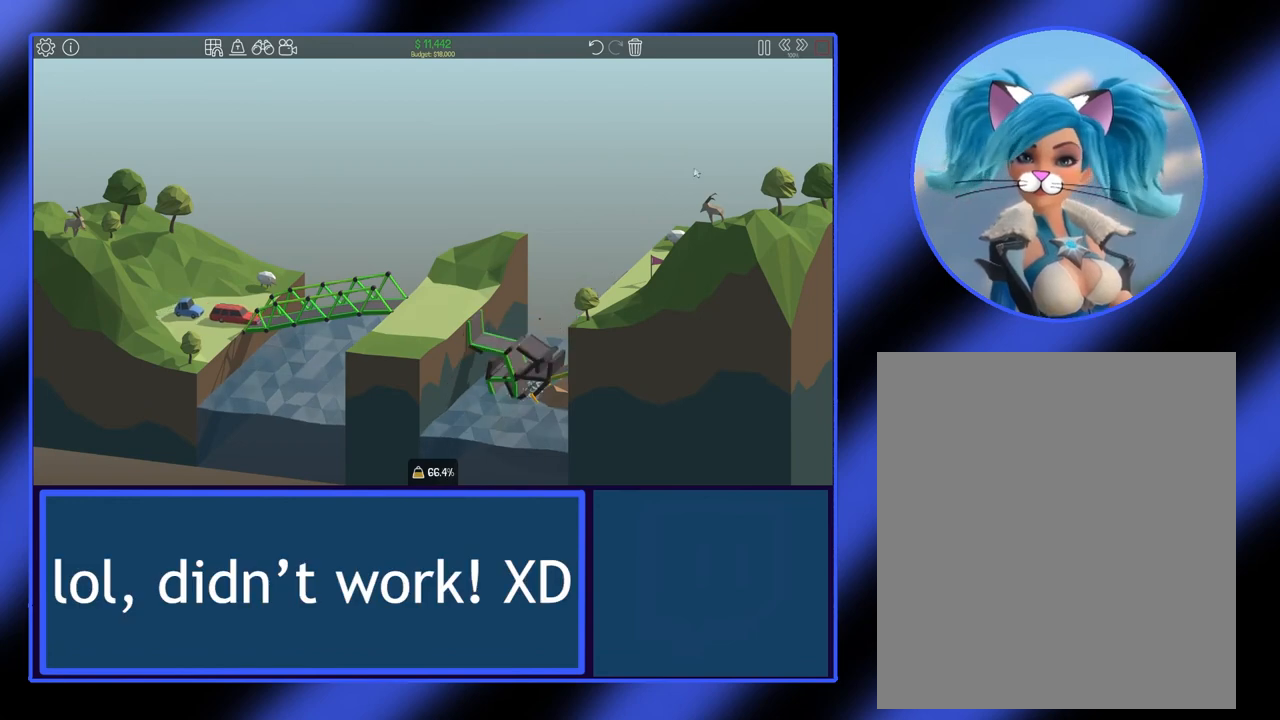
{"keys": [], "mouse": [], "events": []}
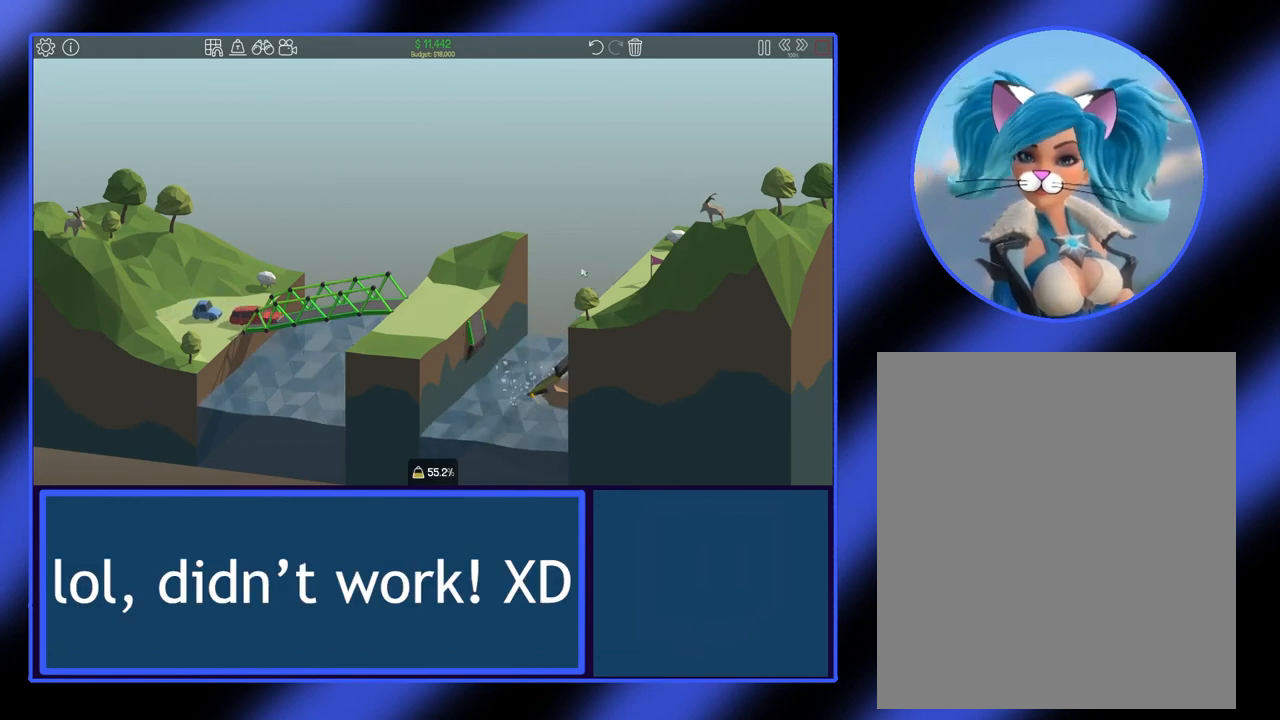
{"keys": [], "mouse": [], "events": []}
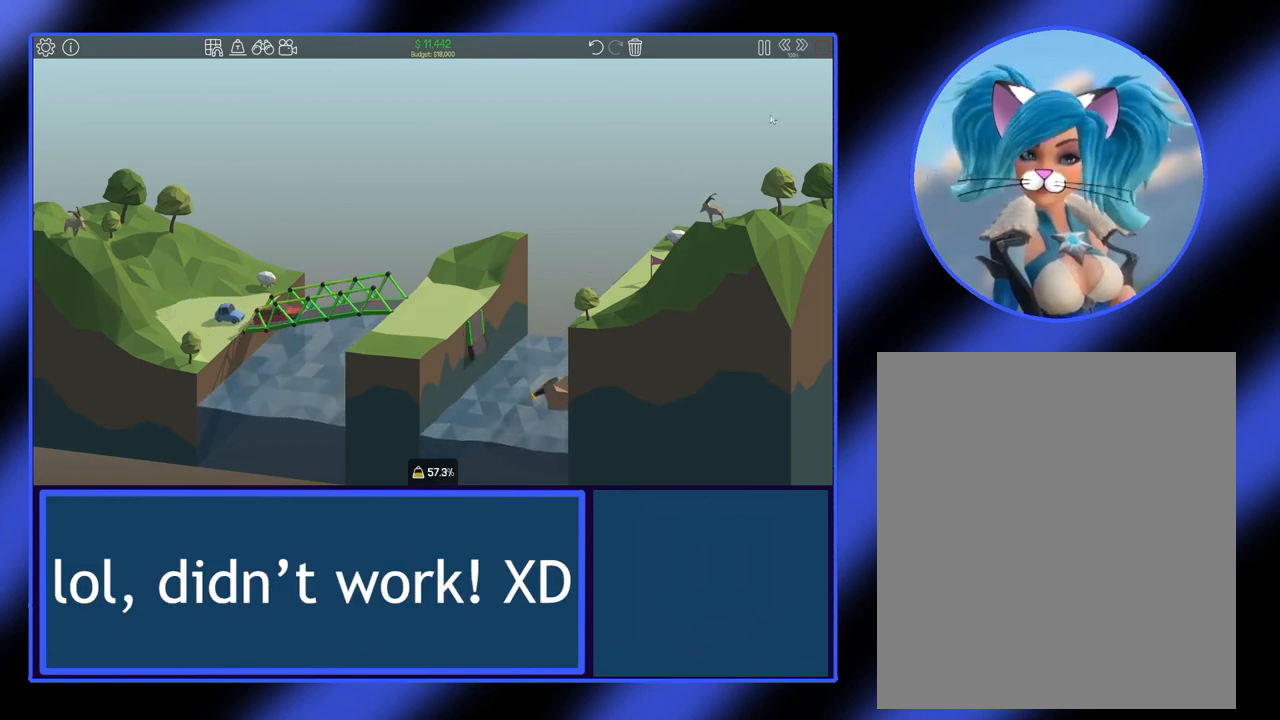
{"keys": [], "mouse": [], "events": []}
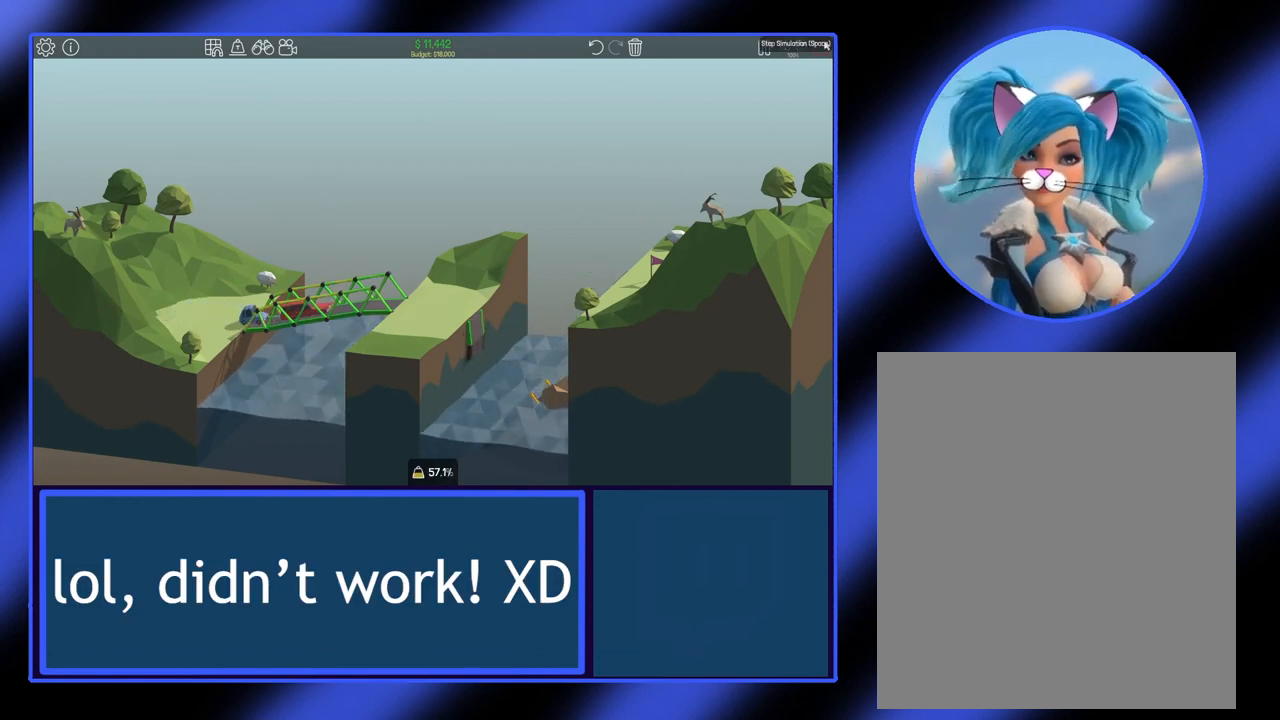
{"keys": [], "mouse": [], "events": [[100, "mouse_left", "down"], [200, "mouse_left", "up"]]}
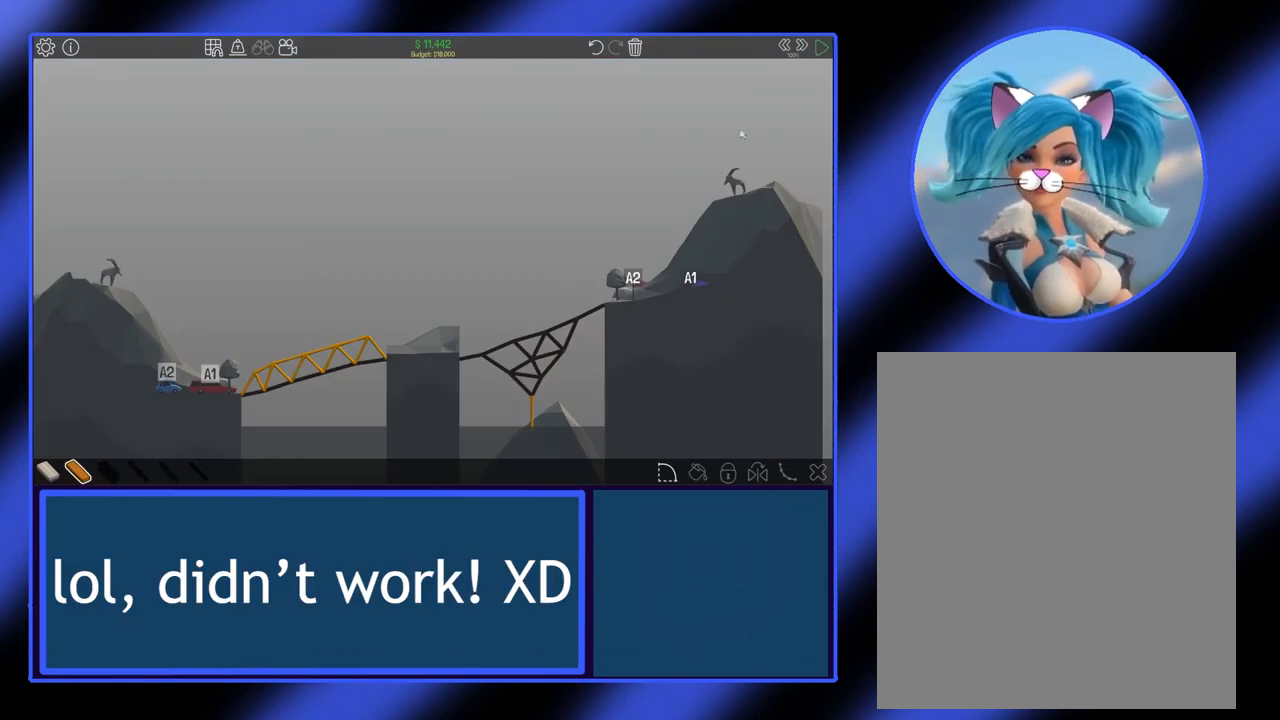
{"keys": [], "mouse": [], "events": []}
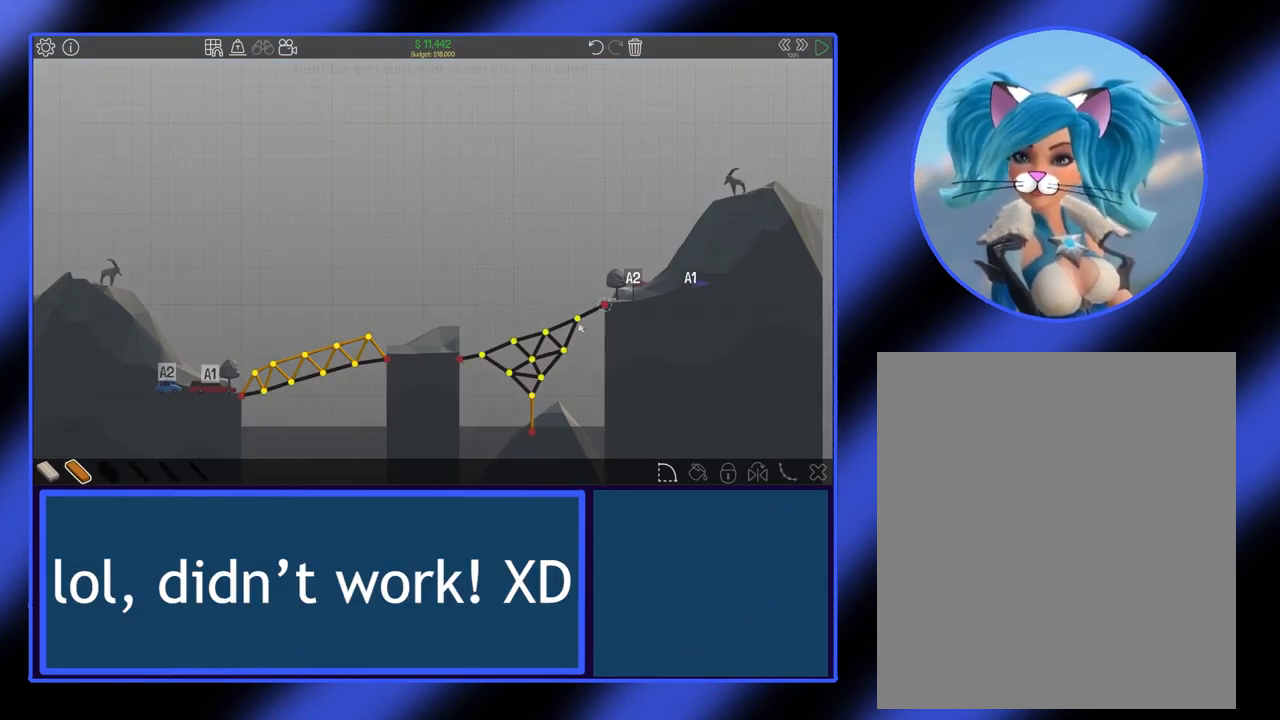
{"keys": [], "mouse": [], "events": []}
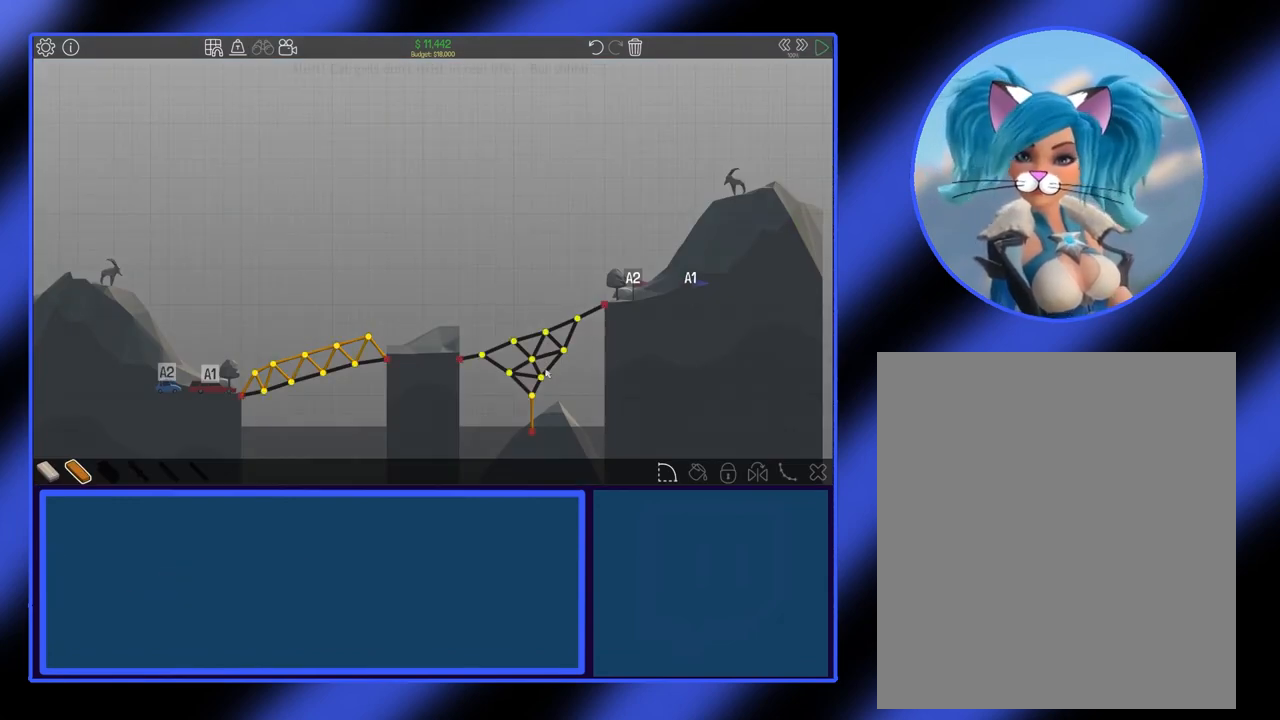
{"keys": [], "mouse": [], "events": []}
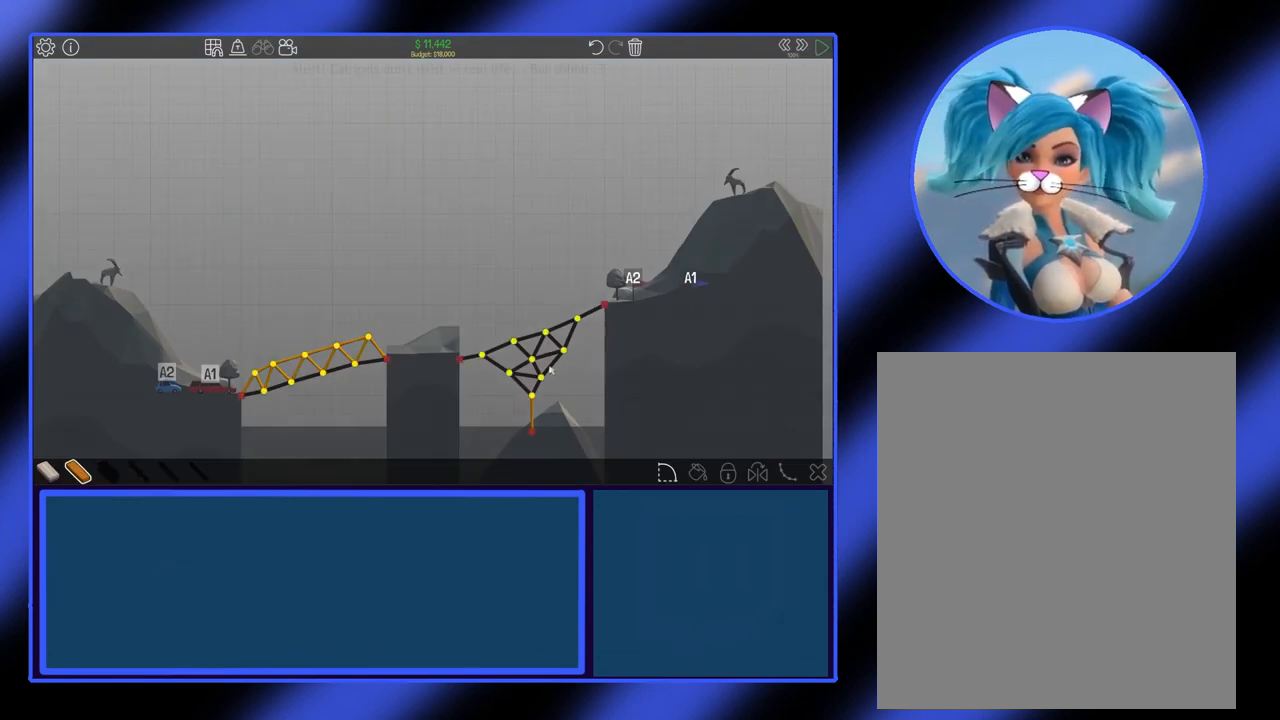
{"keys": [], "mouse": [], "events": []}
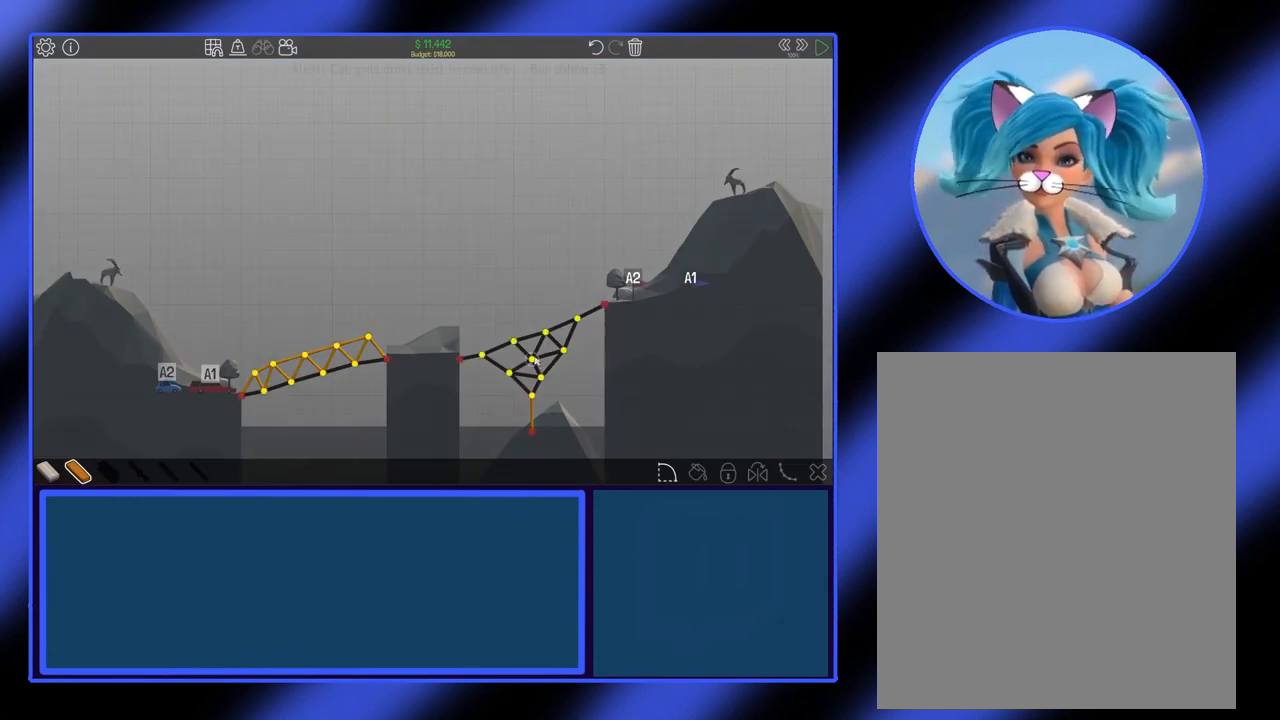
{"keys": [], "mouse": [], "events": [[267, "mouse_right", "down"], [367, "mouse_right", "up"]]}
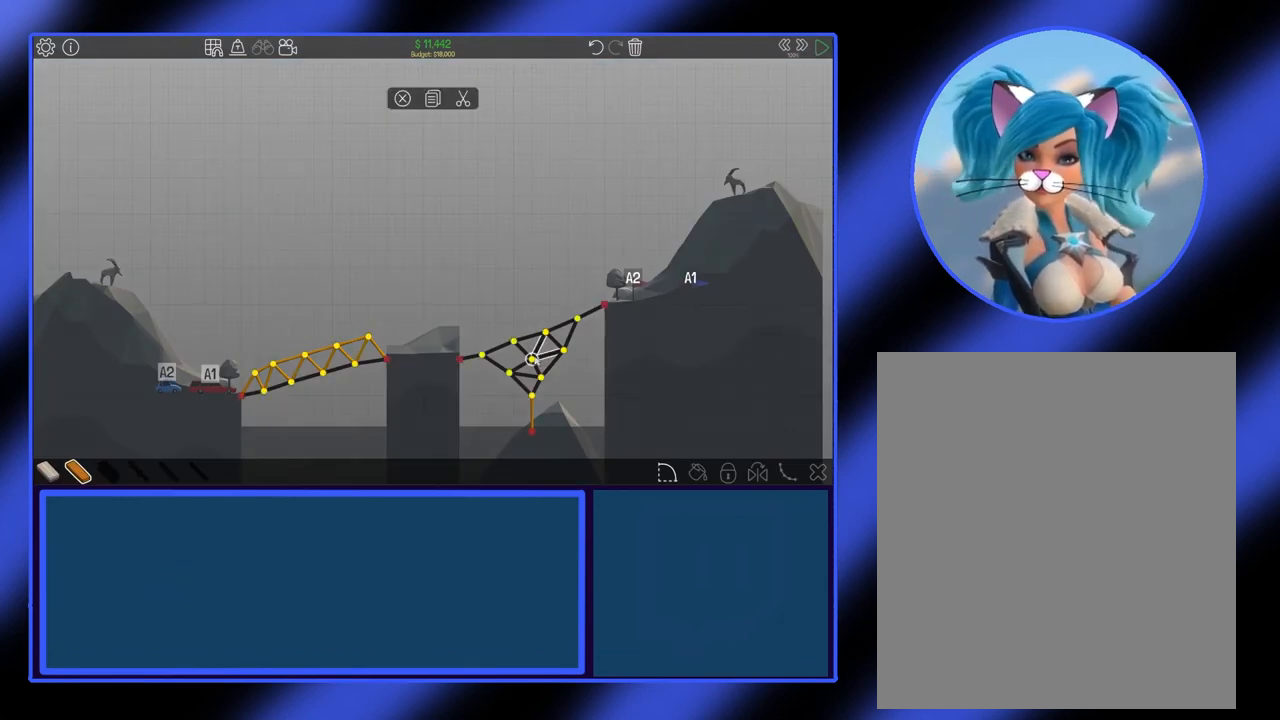
{"keys": [], "mouse": [], "events": []}
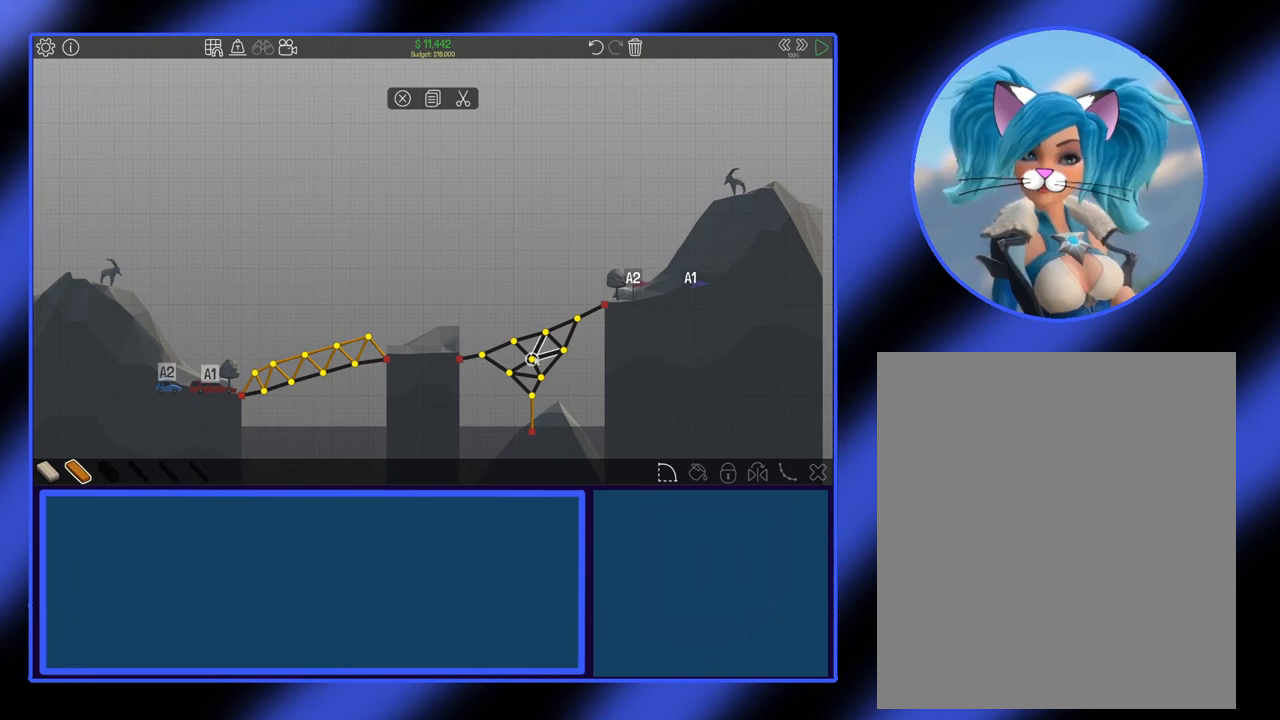
{"keys": [], "mouse": [], "events": [[167, "mouse_right", "down"], [267, "mouse_right", "up"]]}
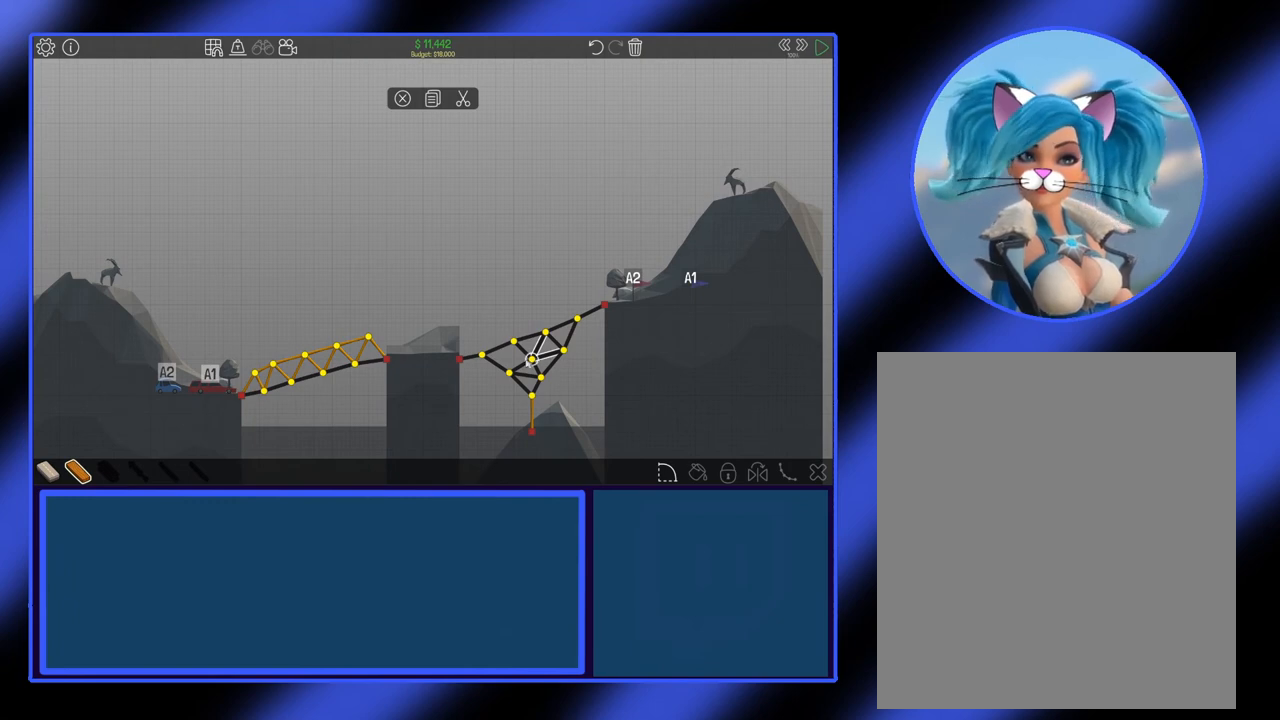
{"keys": [], "mouse": [], "events": []}
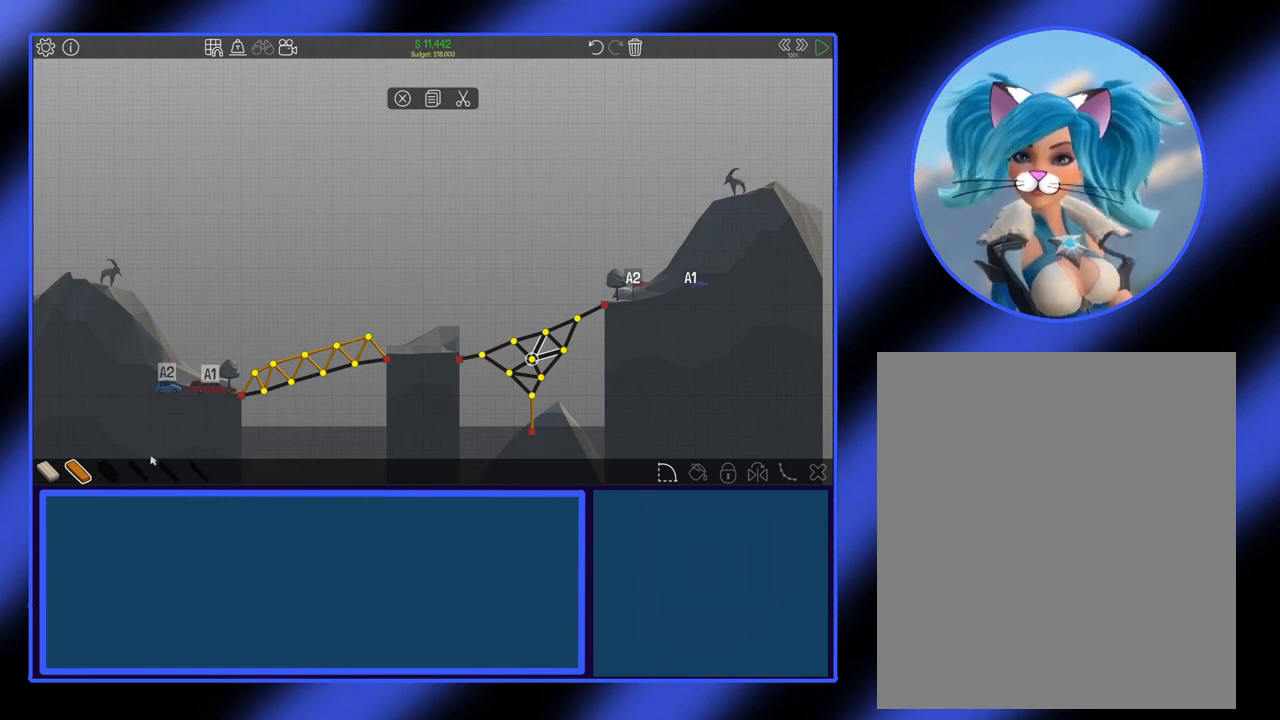
{"keys": [], "mouse": [], "events": []}
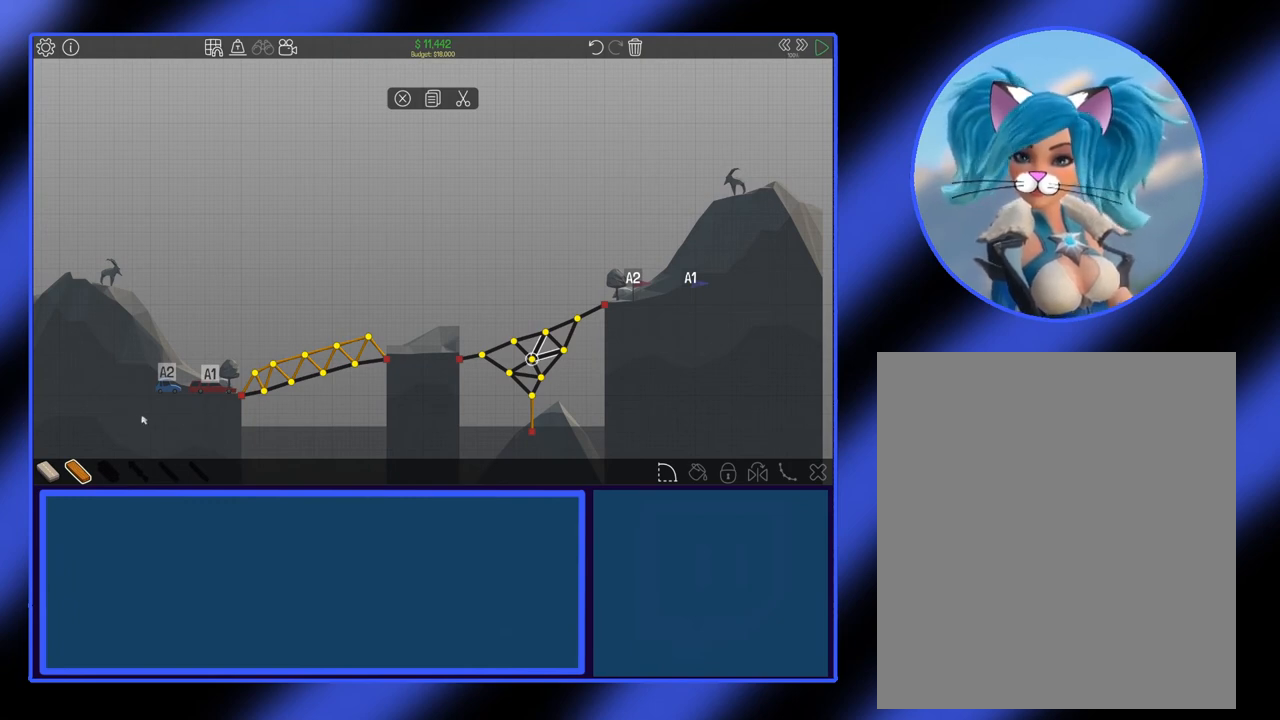
{"keys": [], "mouse": [], "events": []}
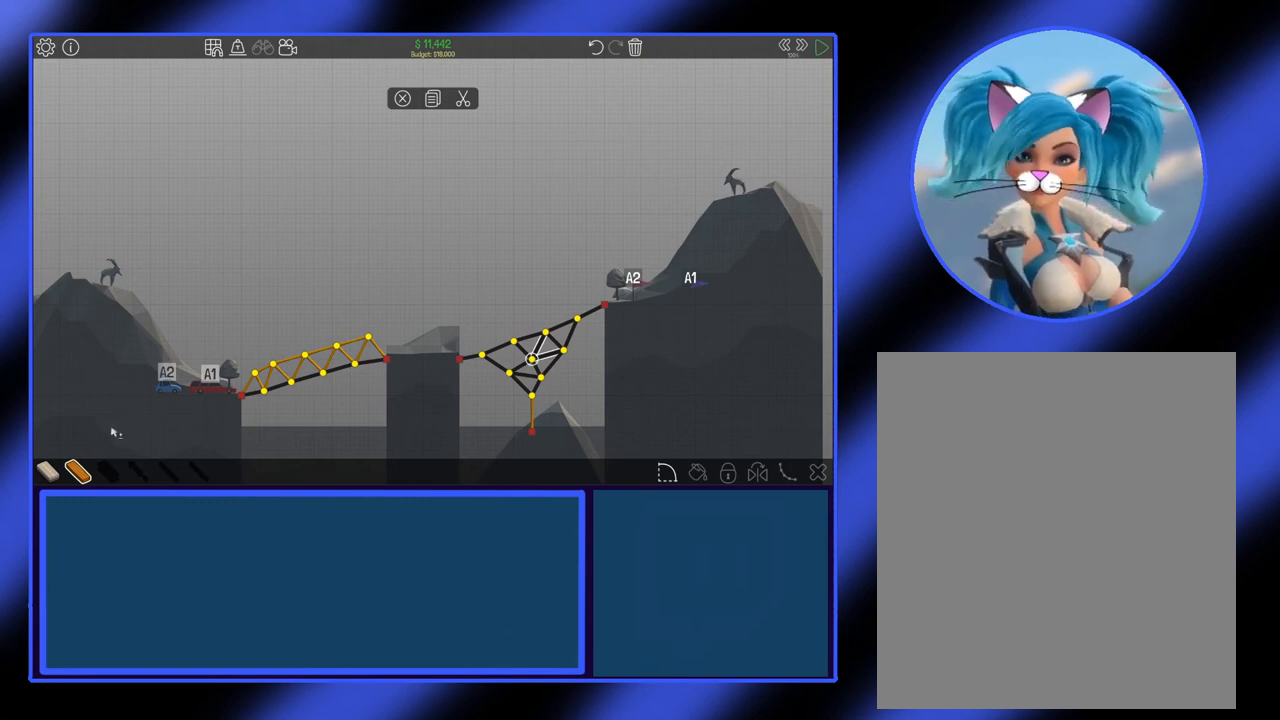
{"keys": [], "mouse": ["right"], "events": [[500, "mouse_right", "down"]]}